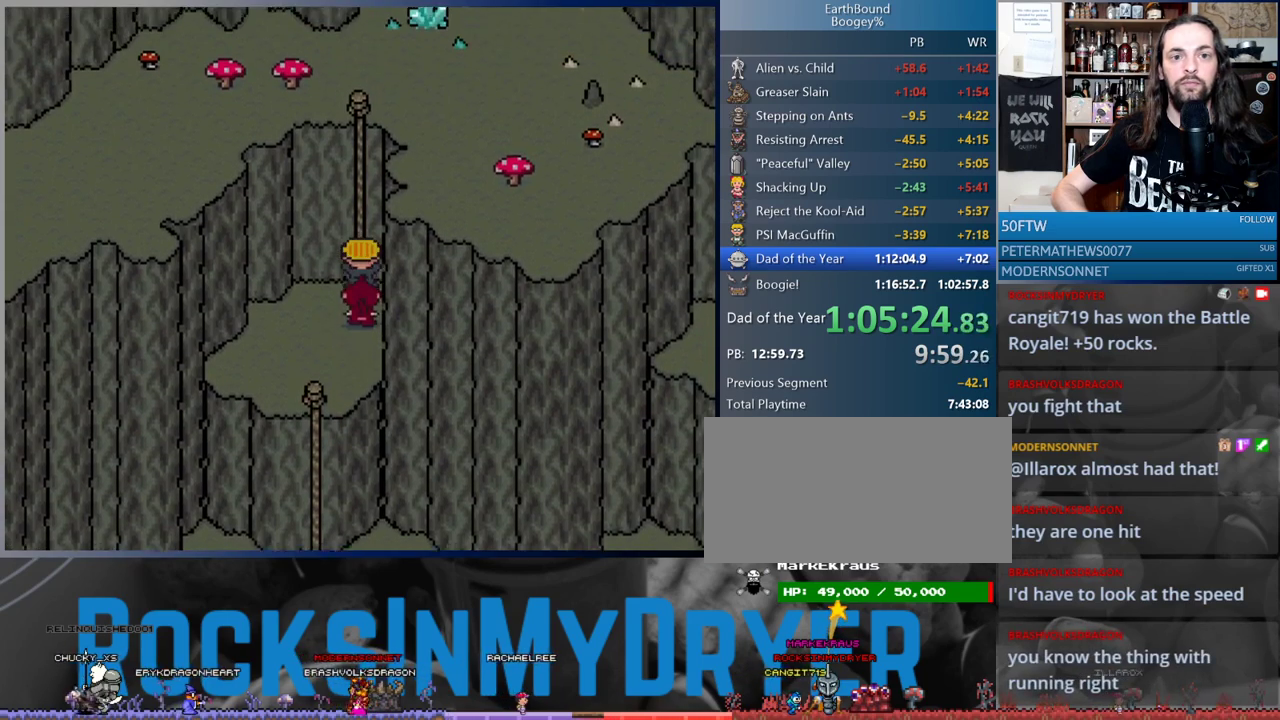
Gameplay with a controller (Nintendo layout); each line is a JSON object with the inputs held at the frame after it (dt_ms = milliseconds from this image to that frame). "events" lists button and stick changes between this image and that frame as [ms after this image, input, new state], when the widget could be followed in between. Not read: L3 R3.
{"dt_ms": 500, "buttons": ["DPAD_DOWN", "DPAD_LEFT"], "events": [[33, "DPAD_UP", "up"], [117, "DPAD_DOWN", "down"], [467, "DPAD_LEFT", "down"]]}
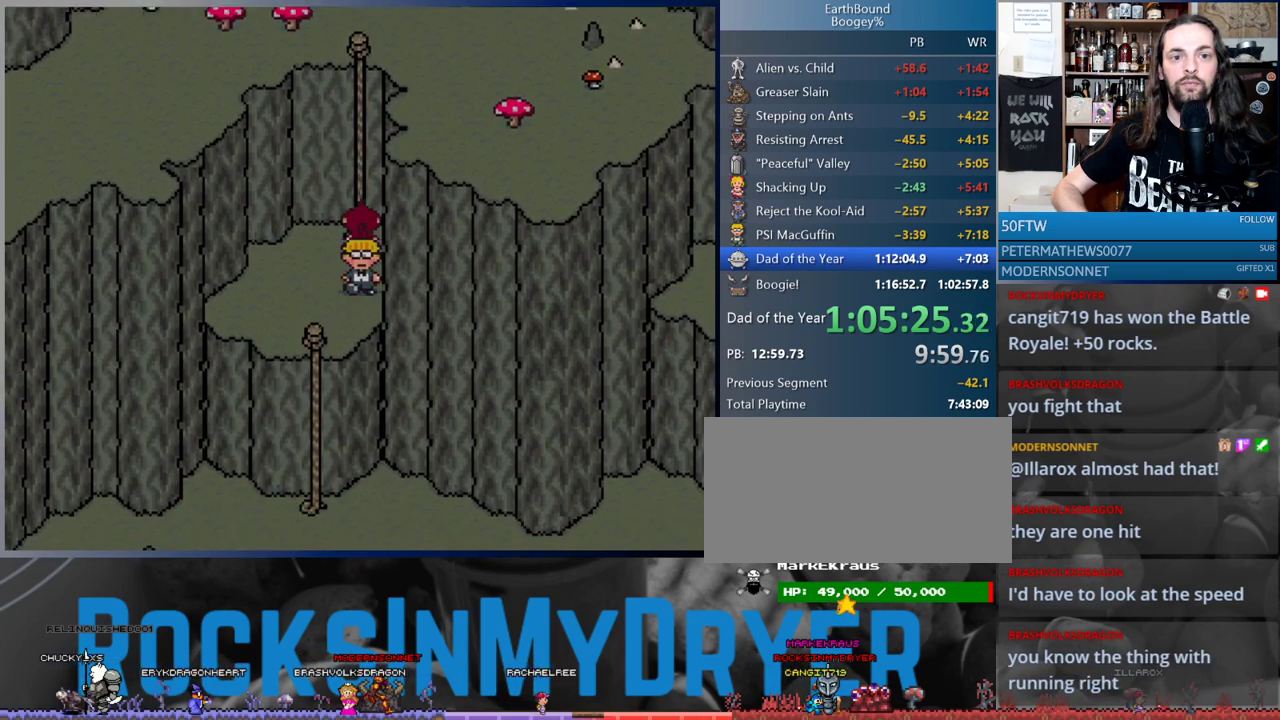
{"dt_ms": 500, "buttons": ["DPAD_DOWN"], "events": [[250, "DPAD_LEFT", "up"]]}
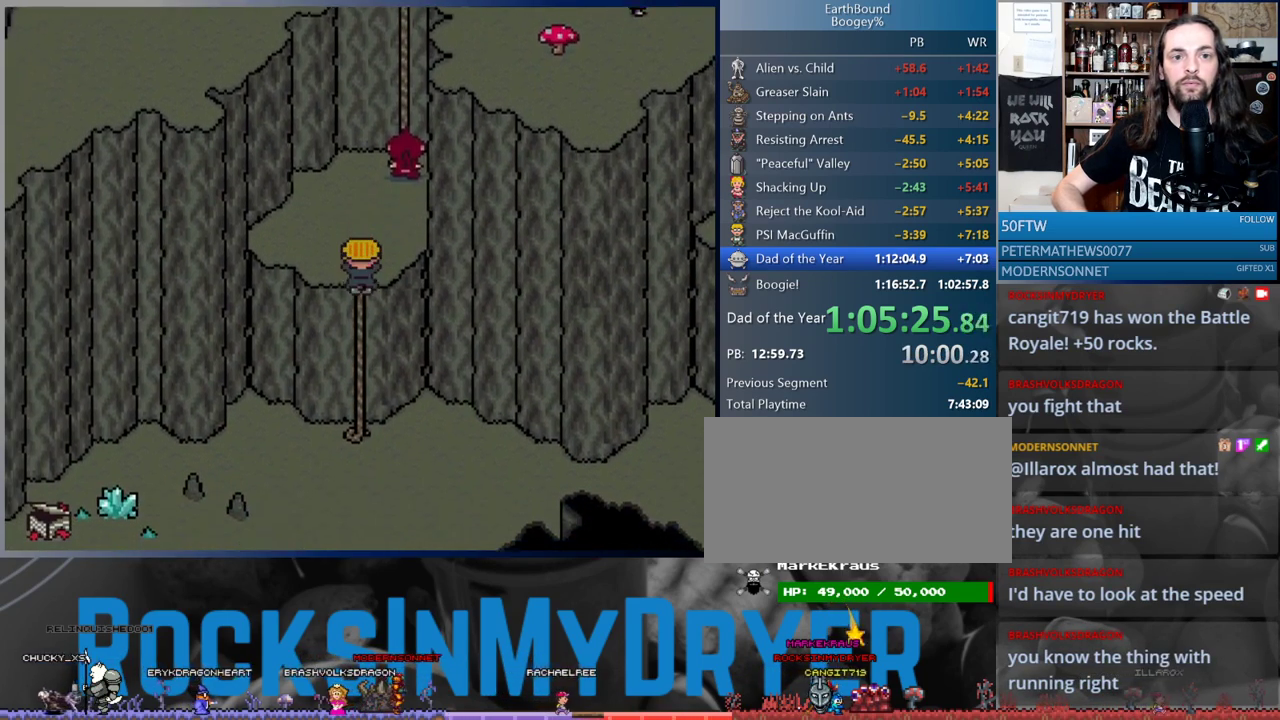
{"dt_ms": 500, "buttons": ["DPAD_DOWN"], "events": []}
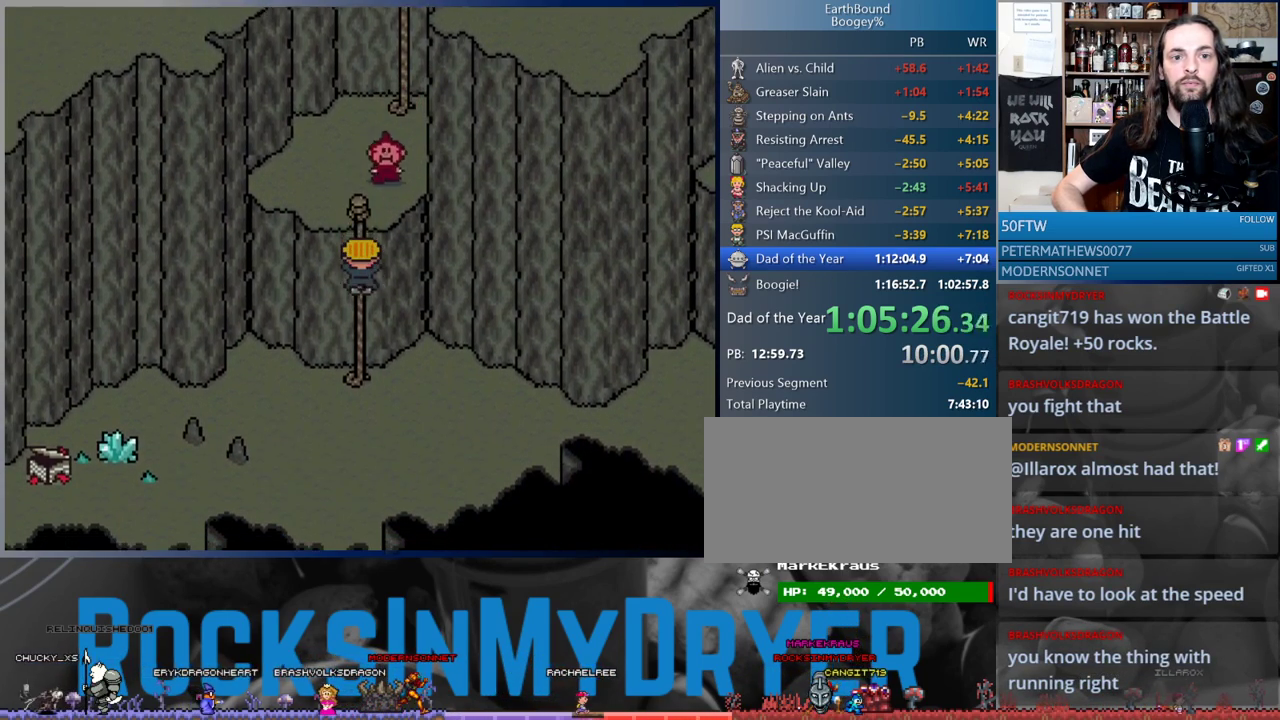
{"dt_ms": 500, "buttons": ["DPAD_DOWN"], "events": []}
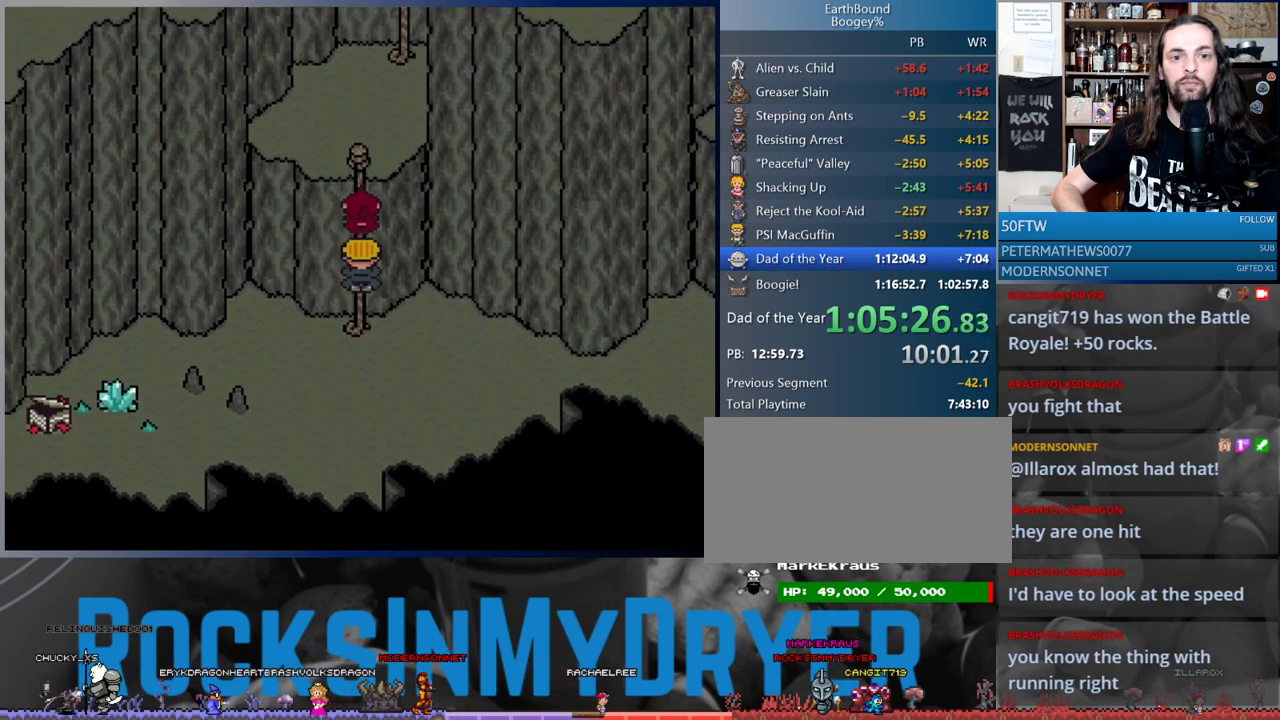
{"dt_ms": 500, "buttons": ["DPAD_DOWN"], "events": []}
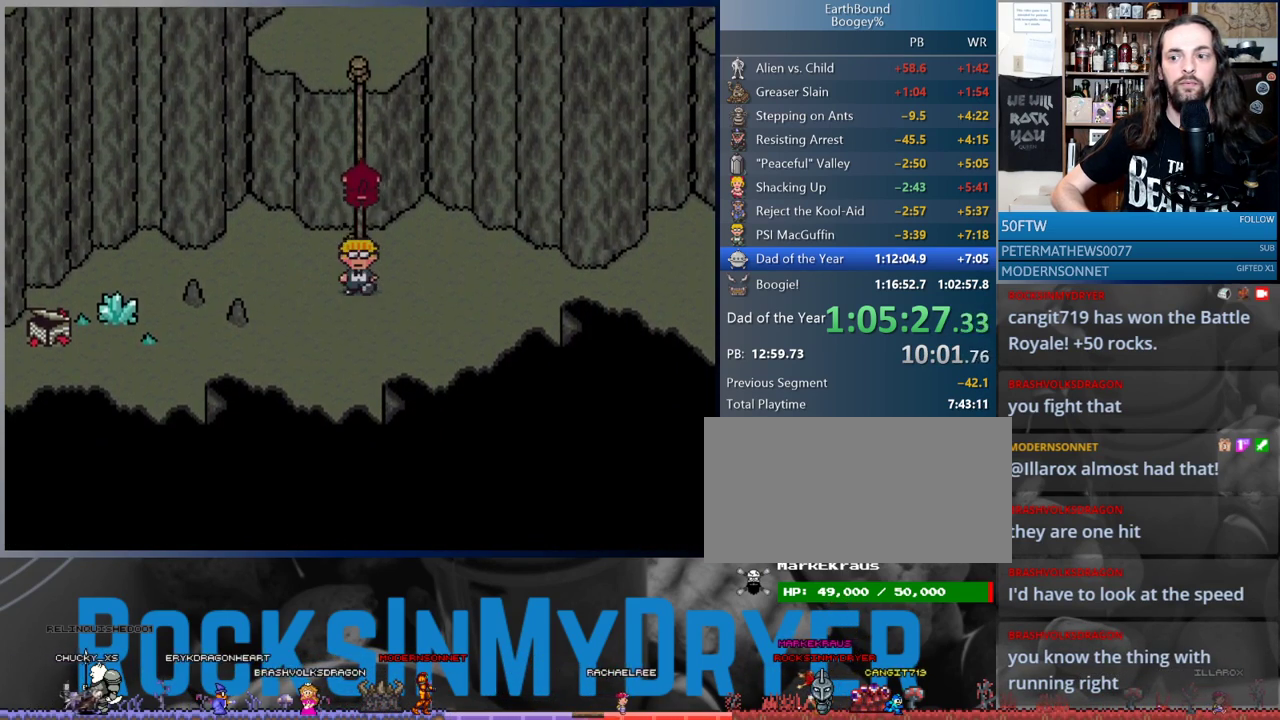
{"dt_ms": 500, "buttons": ["DPAD_DOWN"], "events": []}
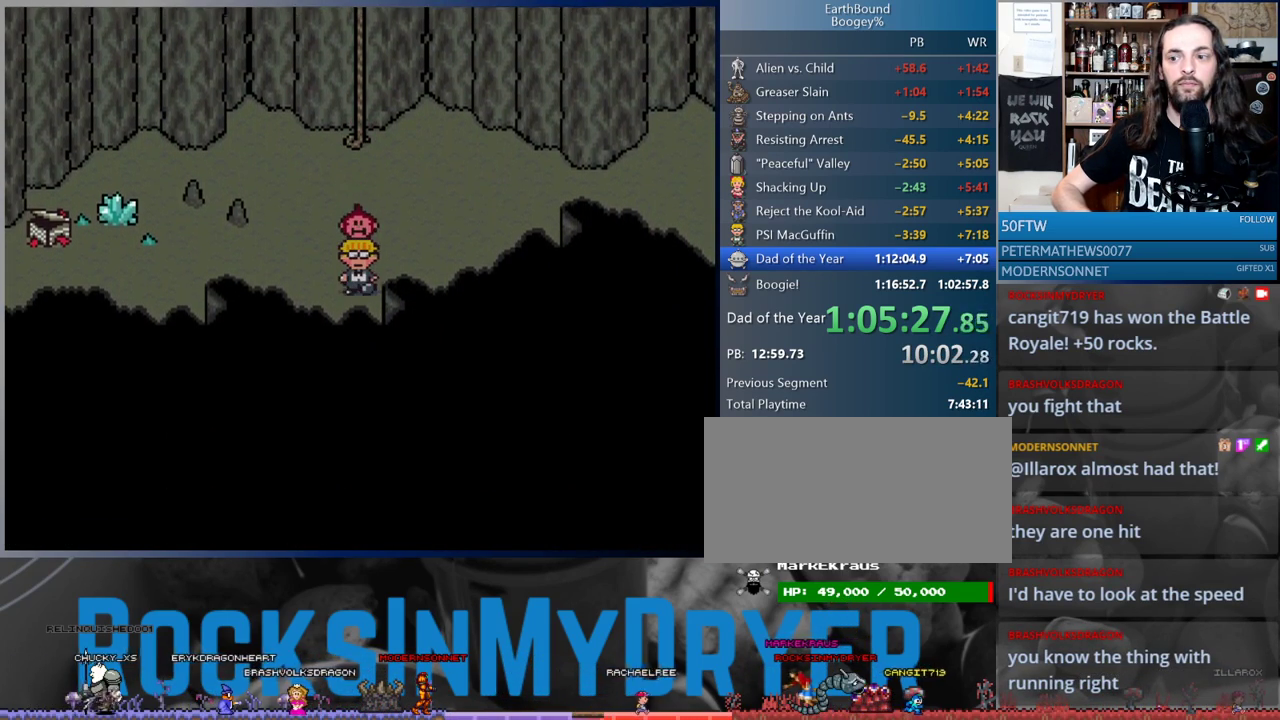
{"dt_ms": 500, "buttons": ["DPAD_DOWN"], "events": []}
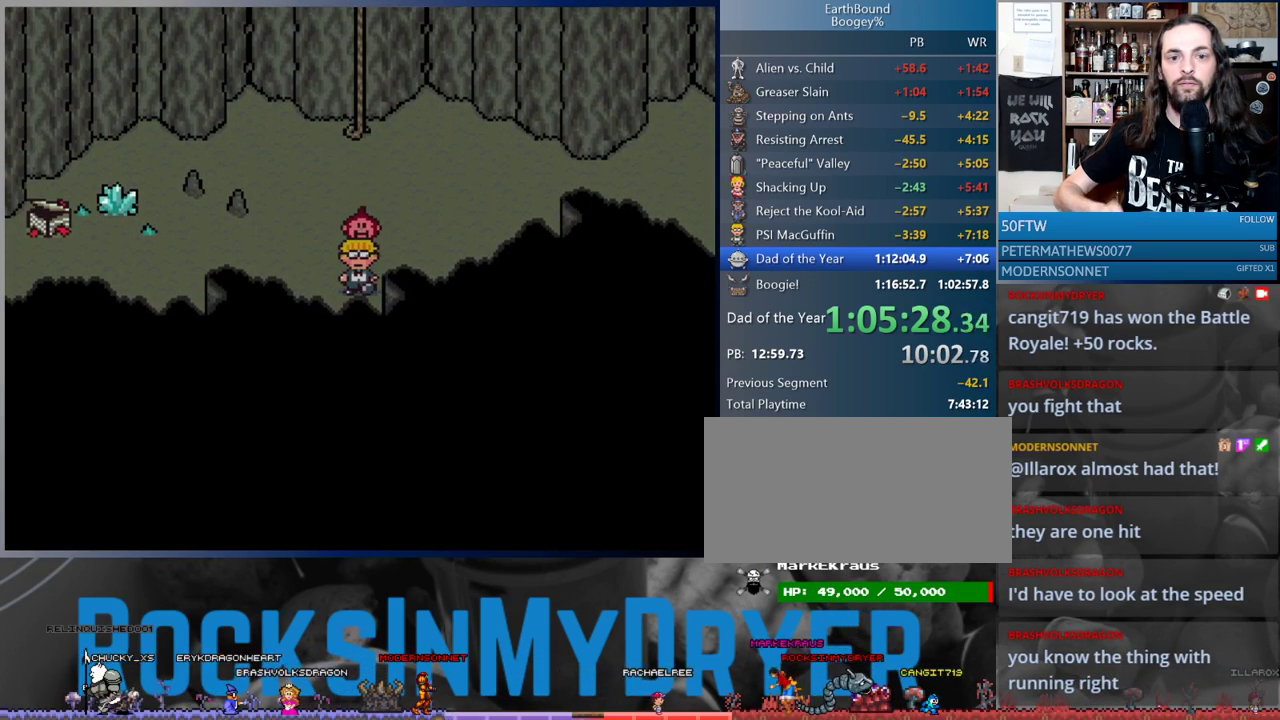
{"dt_ms": 500, "buttons": ["DPAD_DOWN"], "events": []}
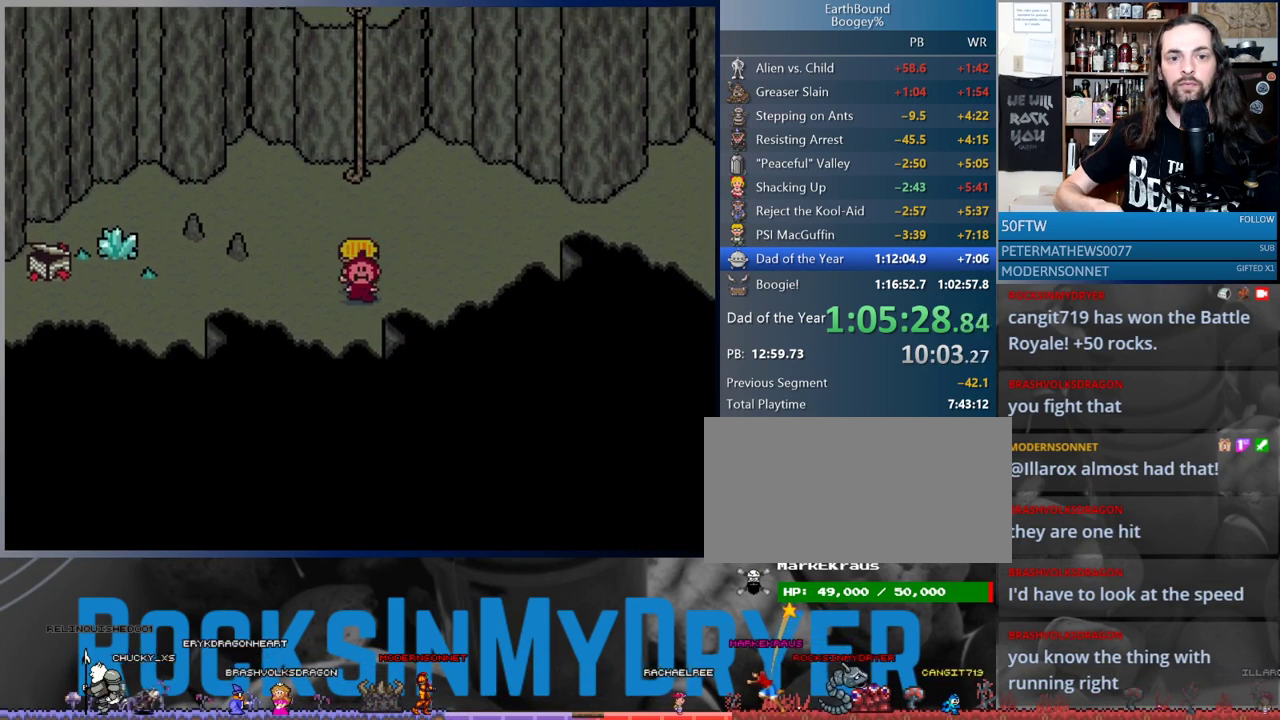
{"dt_ms": 500, "buttons": ["DPAD_UP"], "events": [[100, "DPAD_DOWN", "up"], [117, "DPAD_UP", "down"]]}
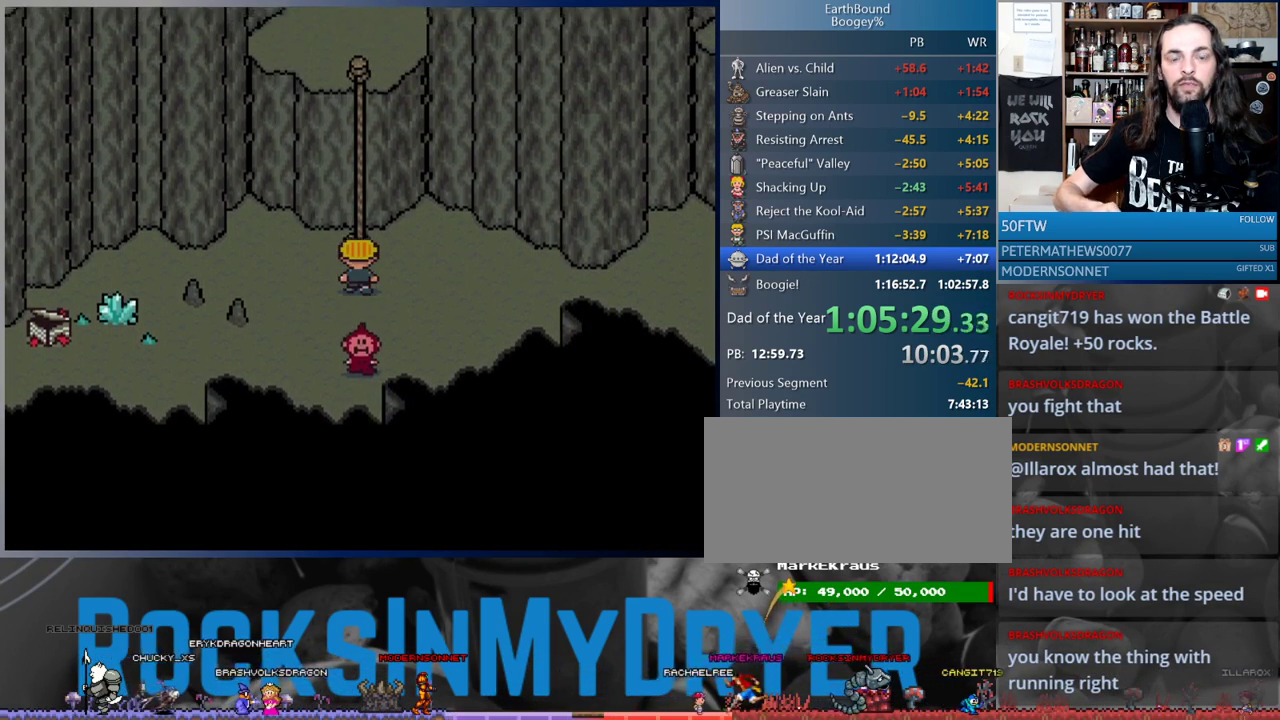
{"dt_ms": 500, "buttons": ["DPAD_UP"], "events": []}
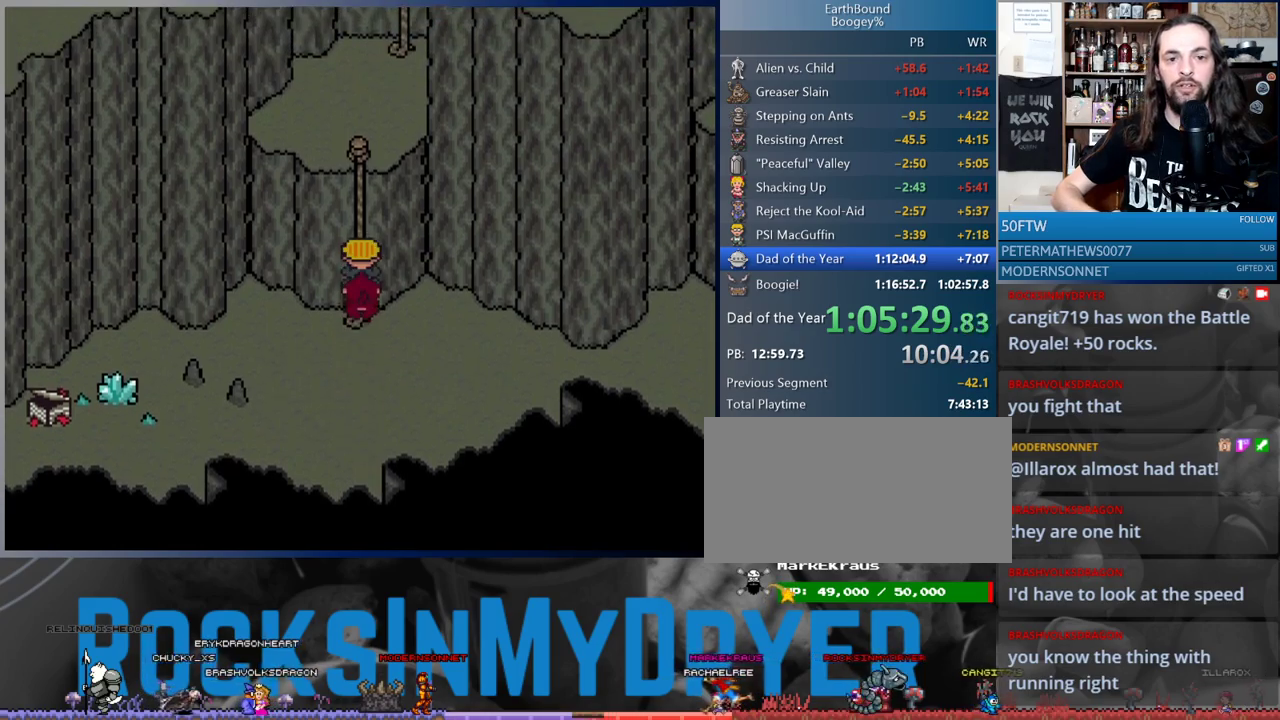
{"dt_ms": 500, "buttons": ["DPAD_UP"], "events": []}
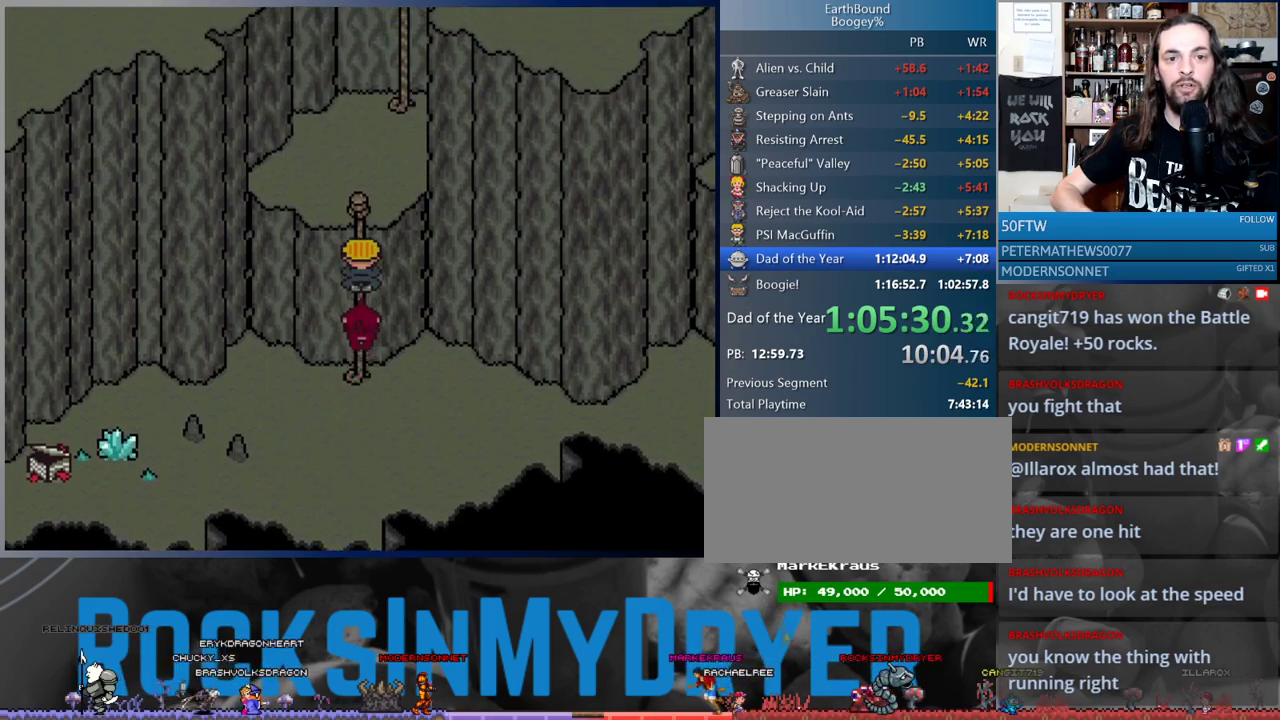
{"dt_ms": 500, "buttons": ["DPAD_UP"], "events": []}
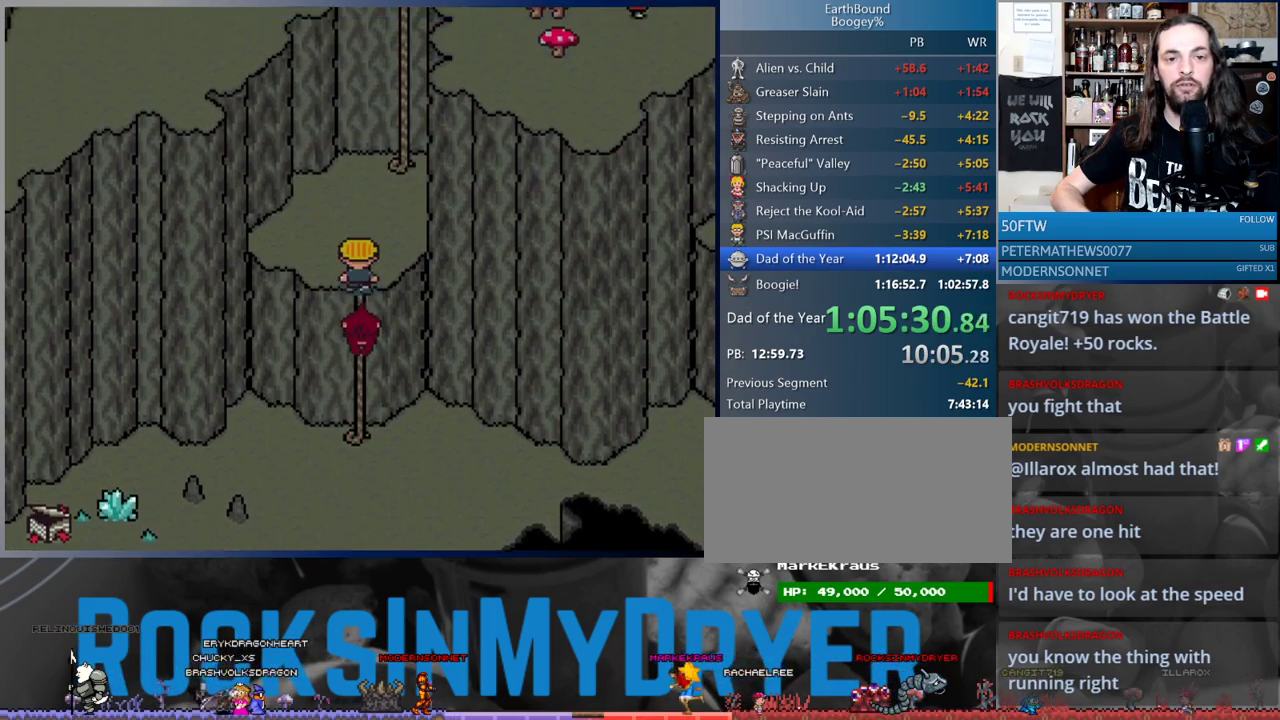
{"dt_ms": 500, "buttons": ["DPAD_UP", "DPAD_RIGHT"], "events": [[267, "DPAD_RIGHT", "down"]]}
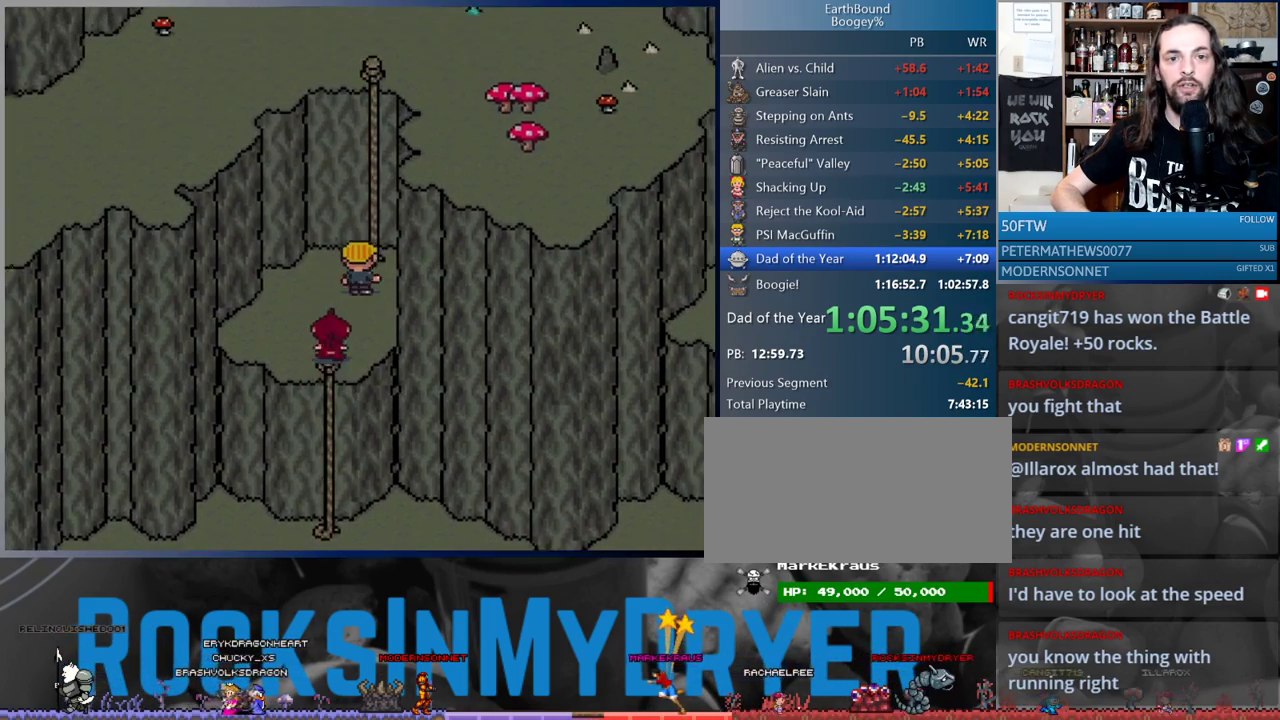
{"dt_ms": 500, "buttons": ["DPAD_UP"], "events": [[83, "DPAD_RIGHT", "up"]]}
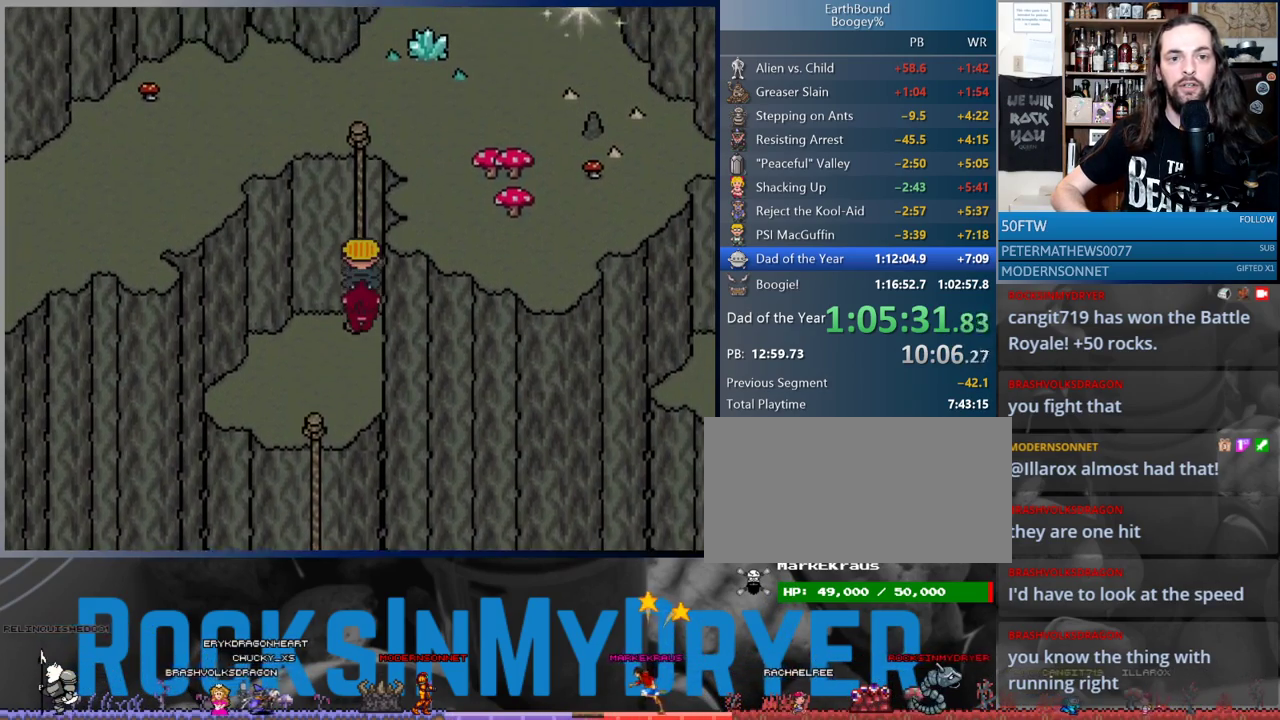
{"dt_ms": 500, "buttons": ["DPAD_UP"], "events": []}
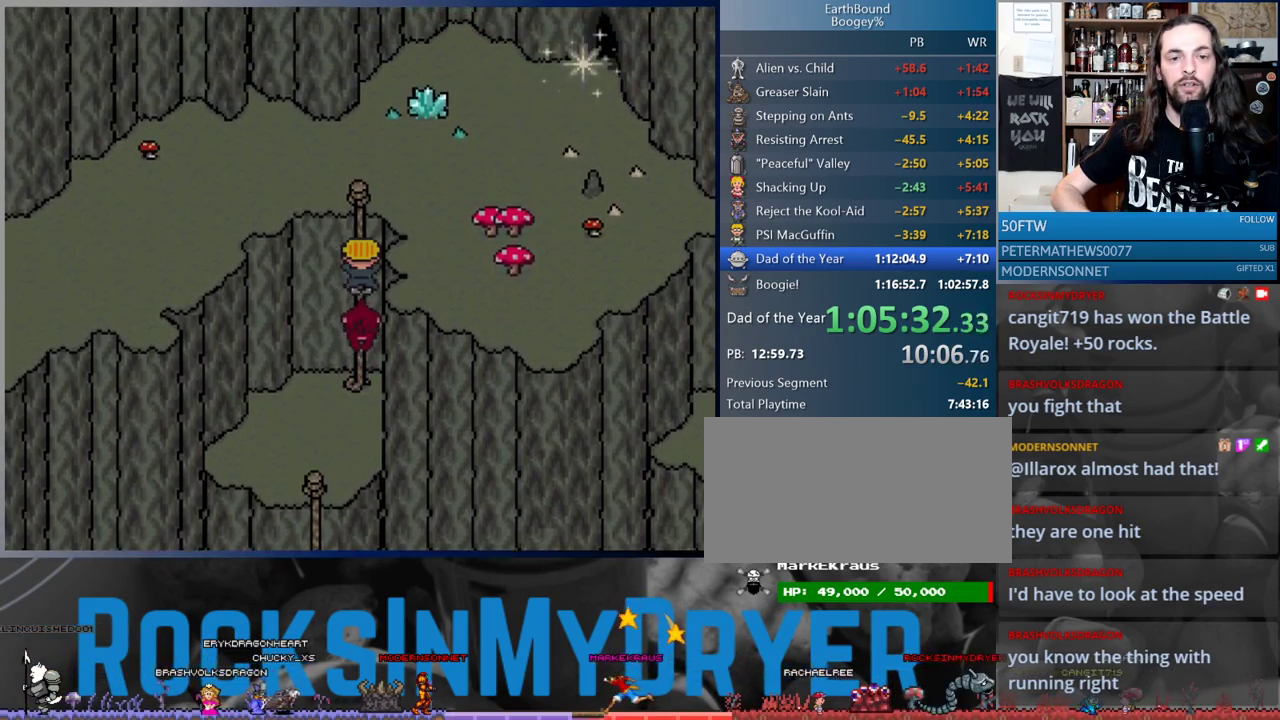
{"dt_ms": 500, "buttons": ["DPAD_UP"], "events": []}
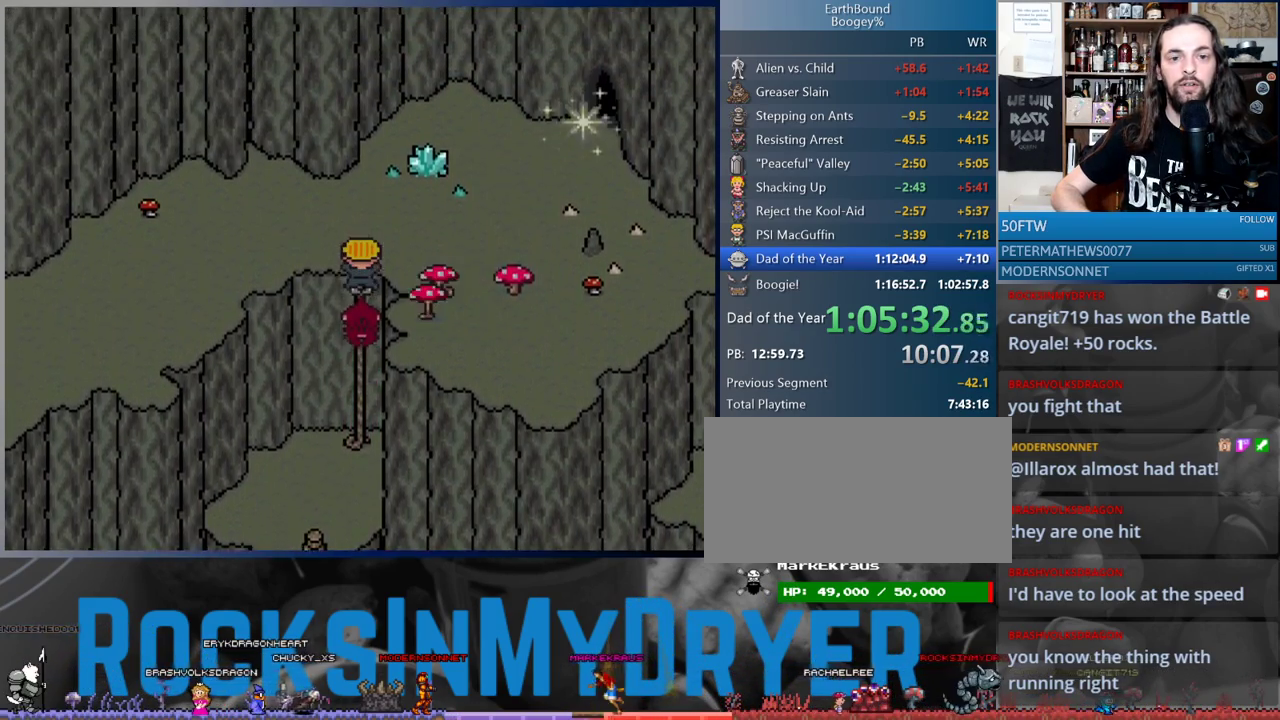
{"dt_ms": 500, "buttons": ["DPAD_LEFT"], "events": [[67, "DPAD_LEFT", "down"], [100, "DPAD_UP", "up"]]}
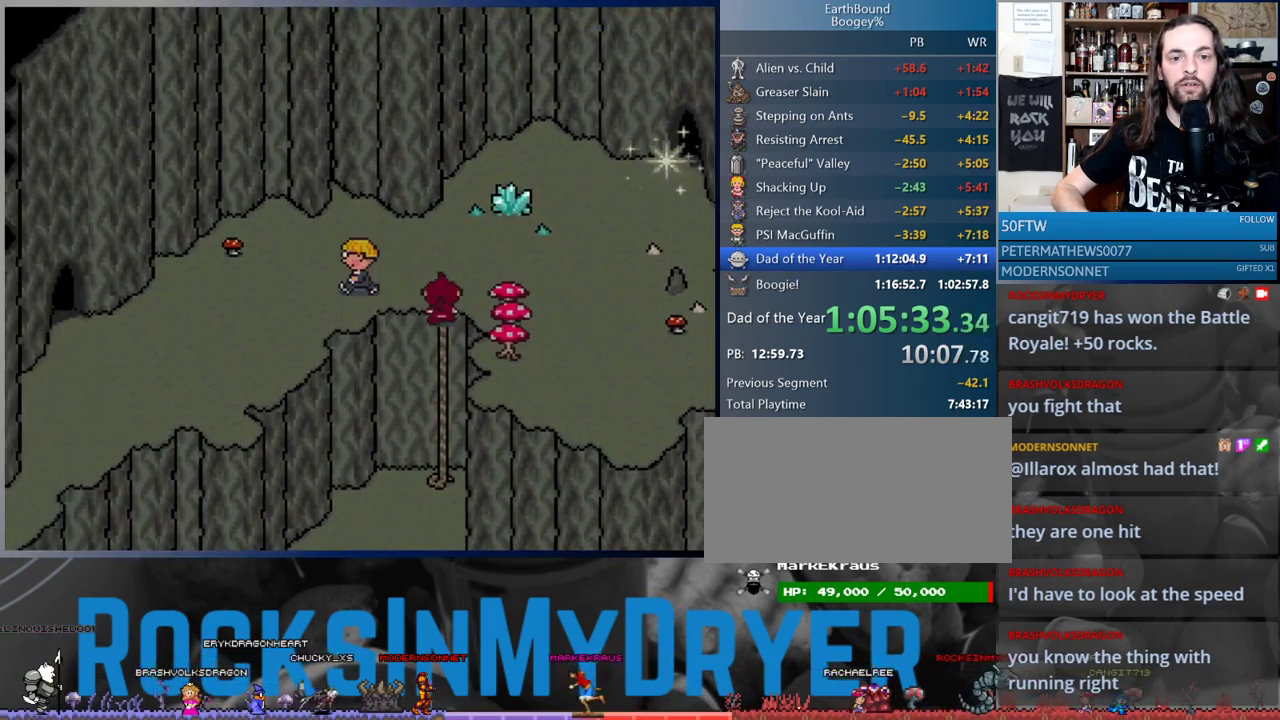
{"dt_ms": 500, "buttons": ["DPAD_LEFT"], "events": []}
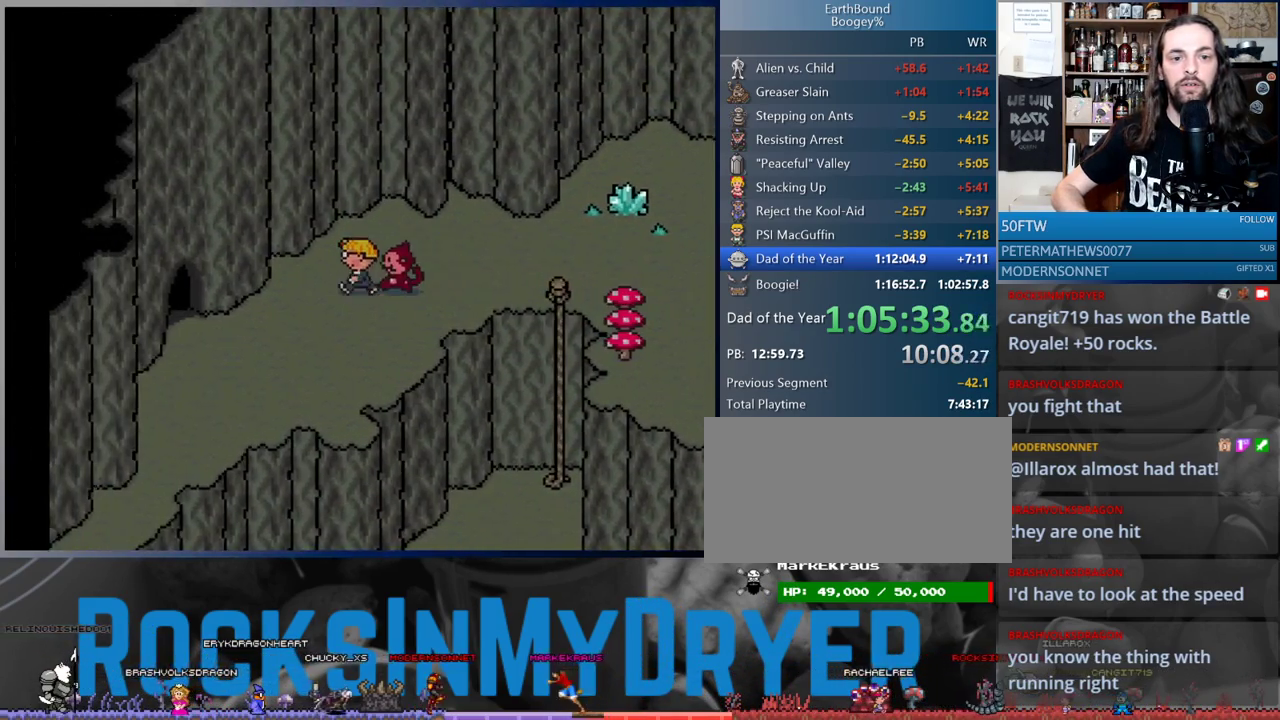
{"dt_ms": 500, "buttons": ["DPAD_LEFT"], "events": []}
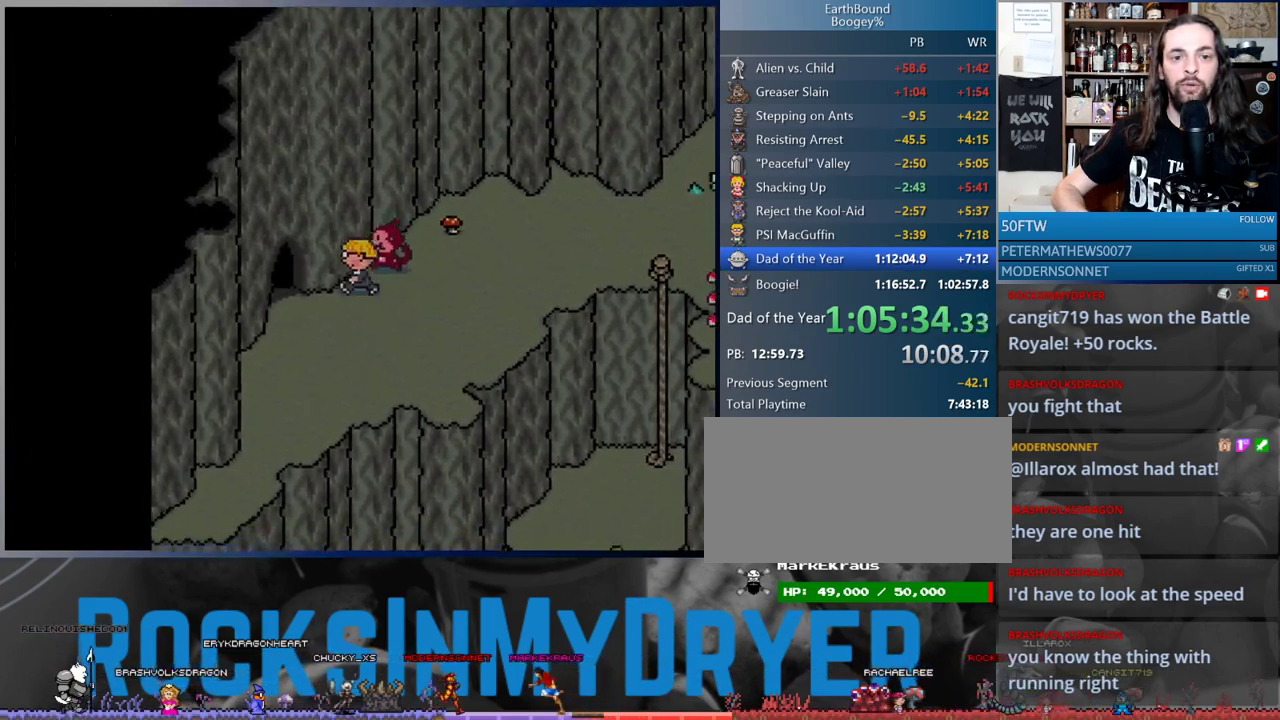
{"dt_ms": 500, "buttons": ["DPAD_LEFT"], "events": []}
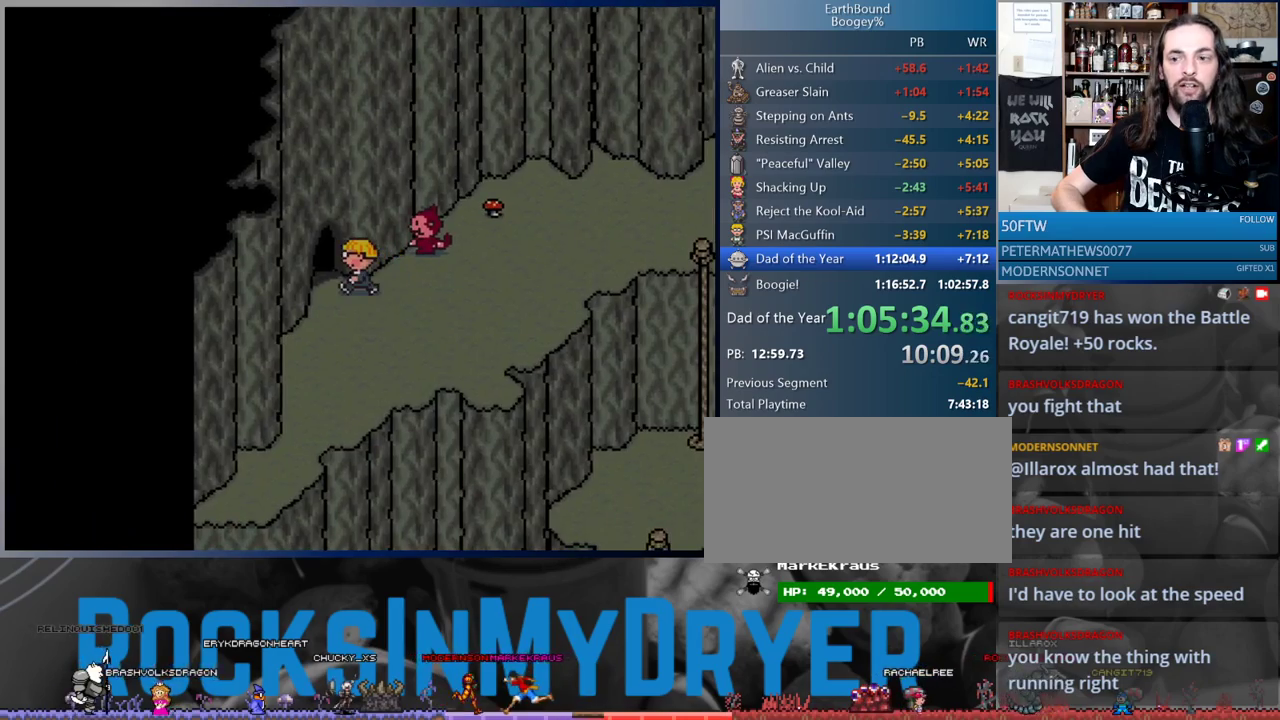
{"dt_ms": 500, "buttons": [], "events": [[167, "DPAD_LEFT", "up"]]}
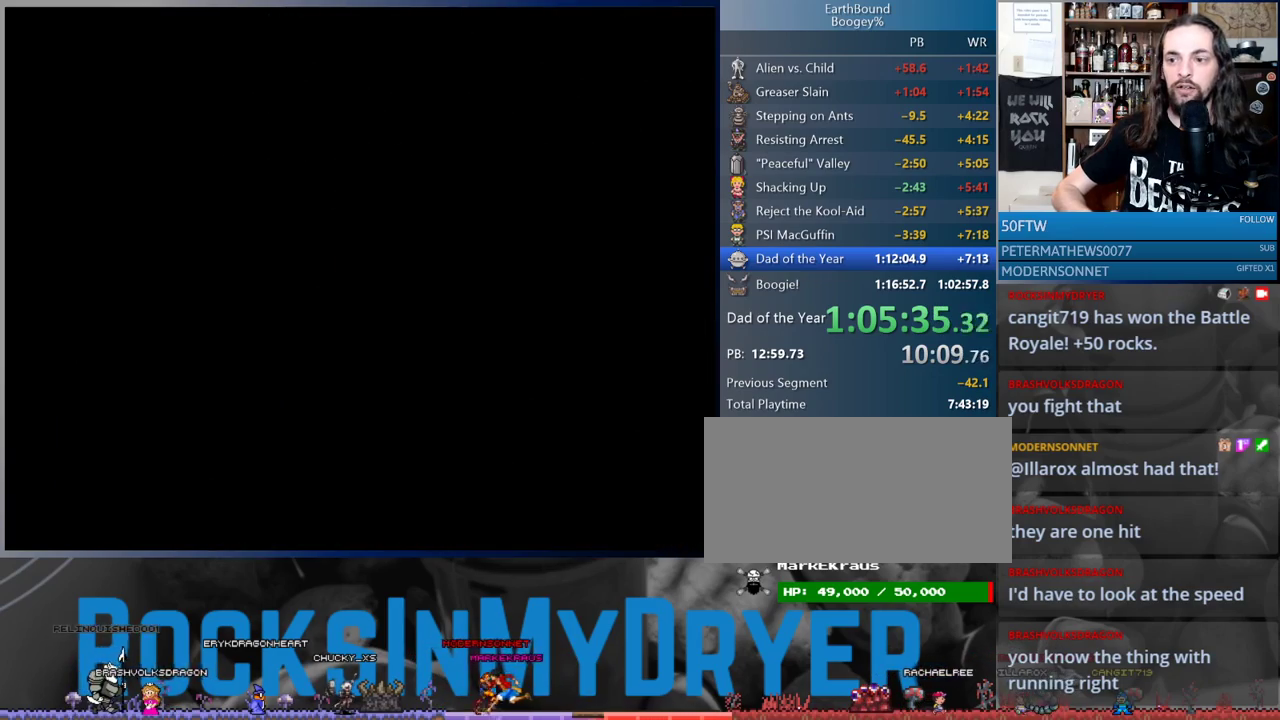
{"dt_ms": 500, "buttons": ["DPAD_DOWN"], "events": [[233, "DPAD_DOWN", "down"]]}
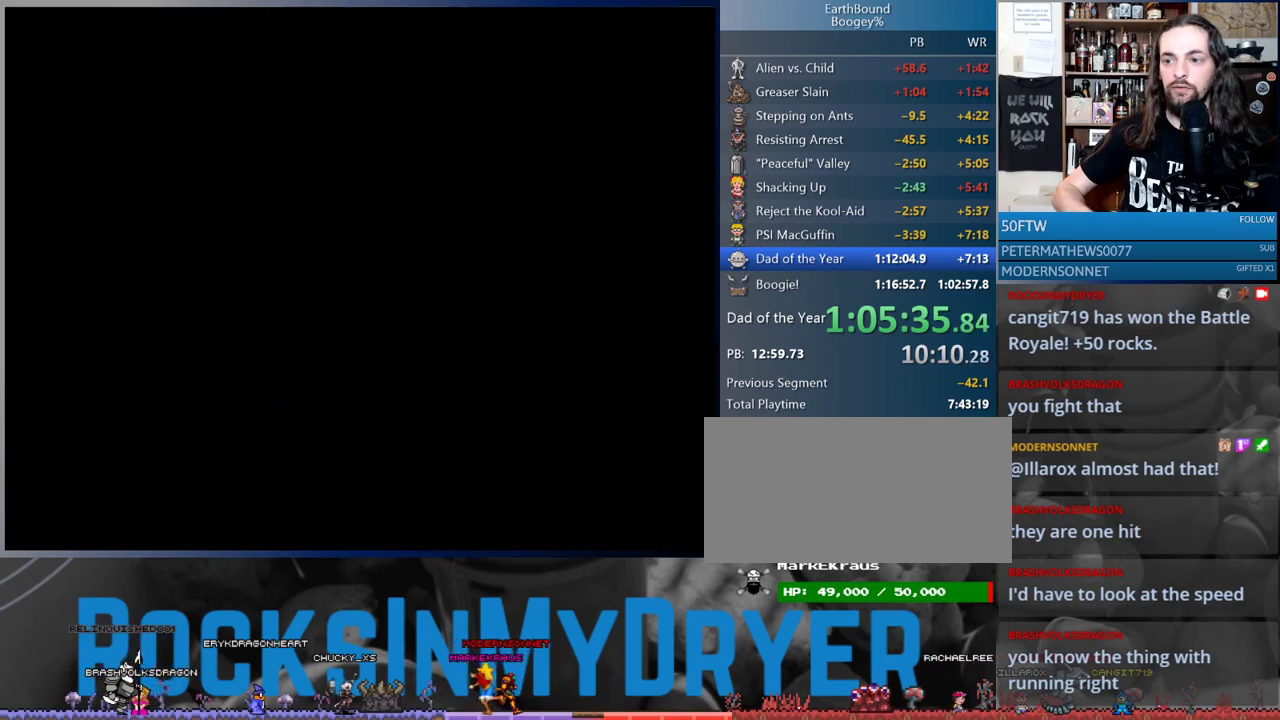
{"dt_ms": 500, "buttons": ["DPAD_DOWN"], "events": []}
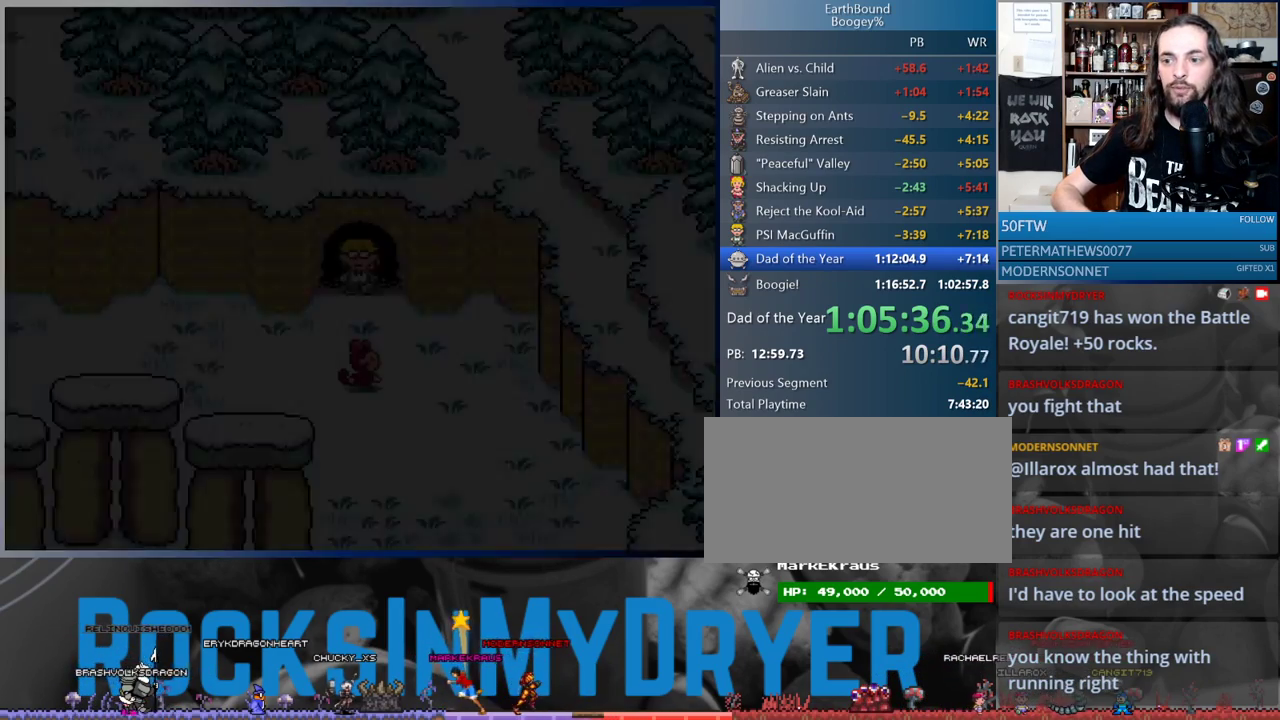
{"dt_ms": 500, "buttons": ["DPAD_DOWN"], "events": []}
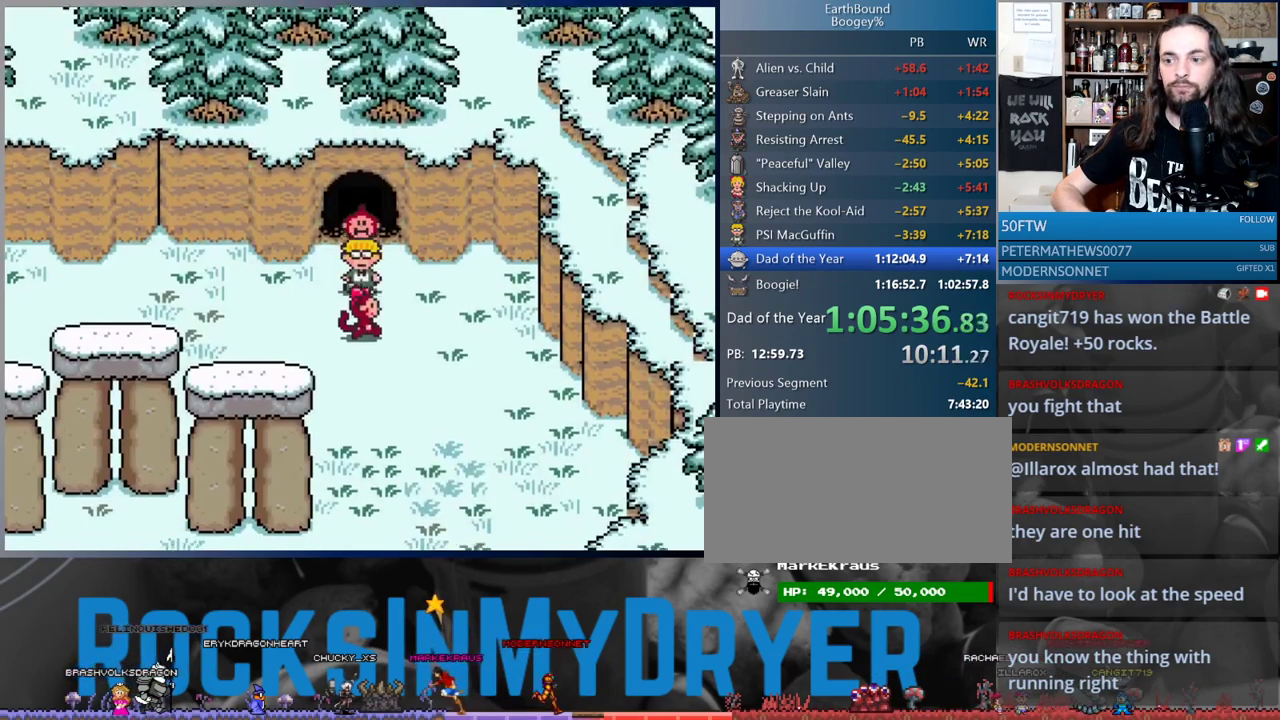
{"dt_ms": 500, "buttons": [], "events": [[433, "A", "down"], [450, "DPAD_DOWN", "up"], [500, "A", "up"]]}
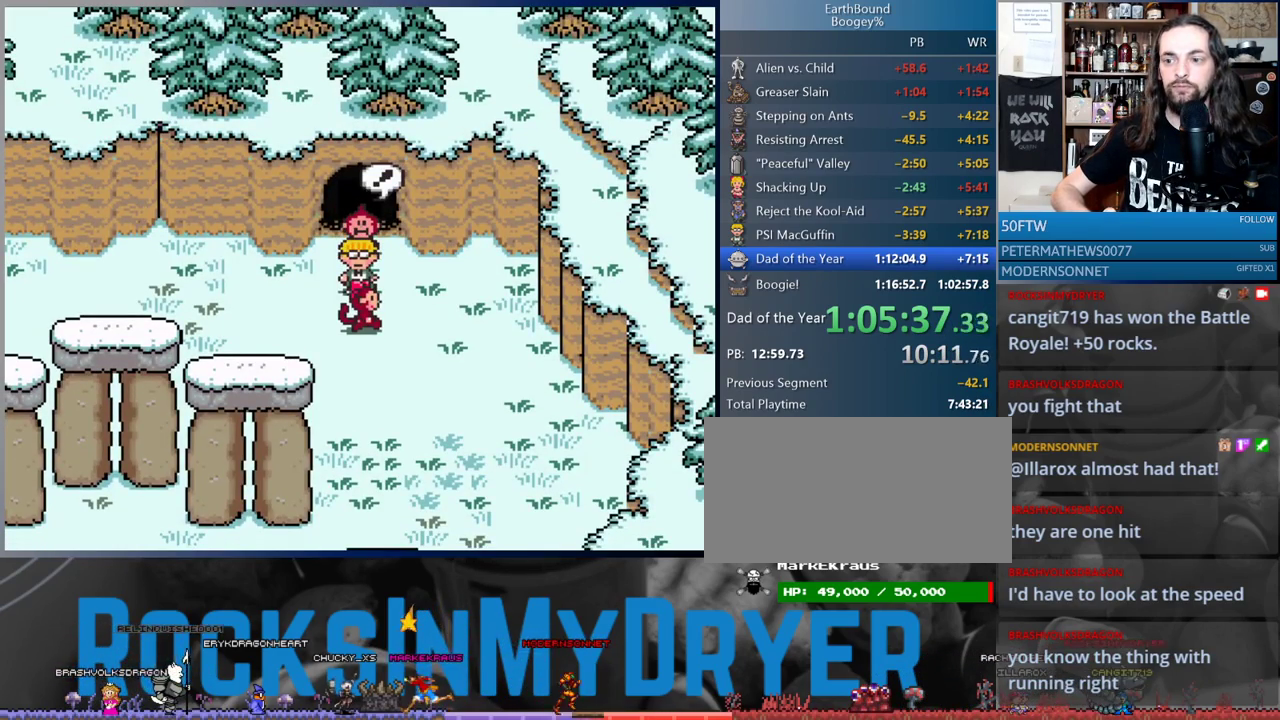
{"dt_ms": 500, "buttons": ["A", "L1"], "events": [[83, "A", "down"], [117, "L1", "down"], [133, "A", "up"], [200, "A", "down"], [200, "L1", "up"], [267, "A", "up"], [283, "L1", "down"], [317, "A", "down"], [367, "L1", "up"], [400, "A", "up"], [450, "A", "down"], [450, "L1", "down"]]}
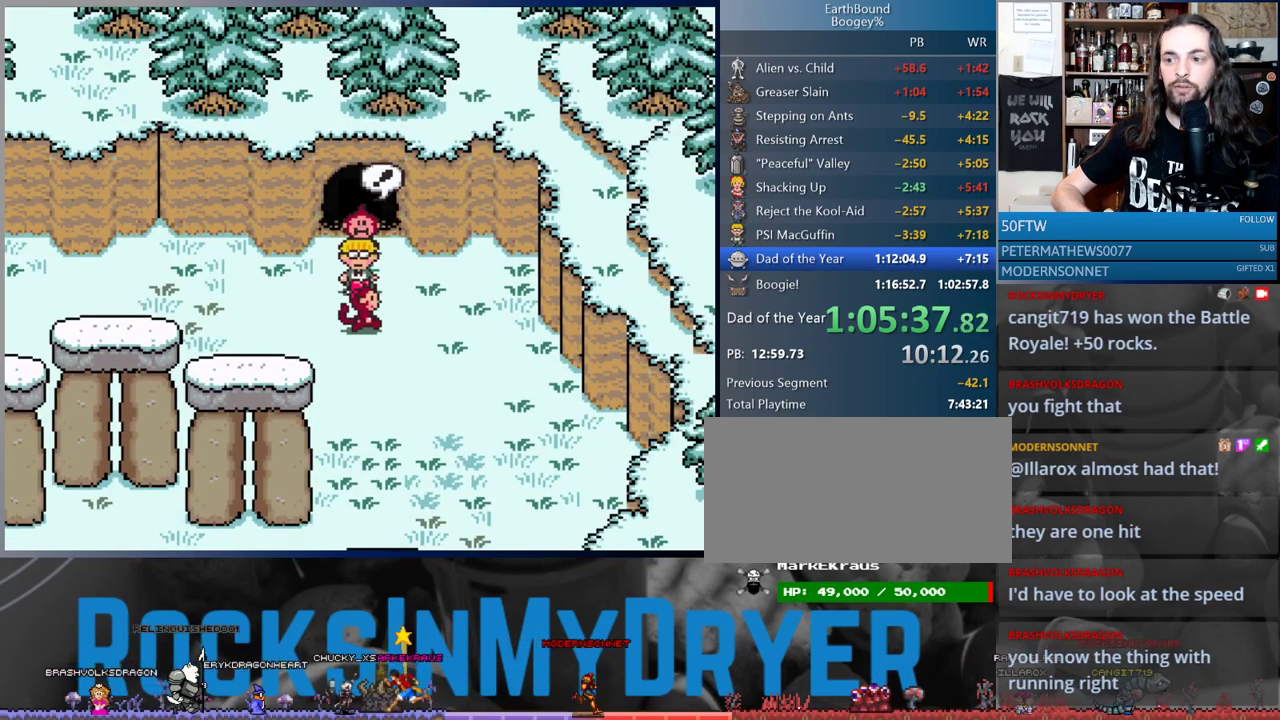
{"dt_ms": 500, "buttons": [], "events": [[17, "L1", "up"], [33, "A", "up"], [100, "A", "down"], [117, "L1", "down"], [167, "A", "up"], [183, "L1", "up"], [233, "A", "down"], [267, "L1", "down"], [317, "A", "up"], [333, "L1", "up"], [367, "A", "down"], [433, "L1", "down"], [450, "A", "up"], [483, "L1", "up"]]}
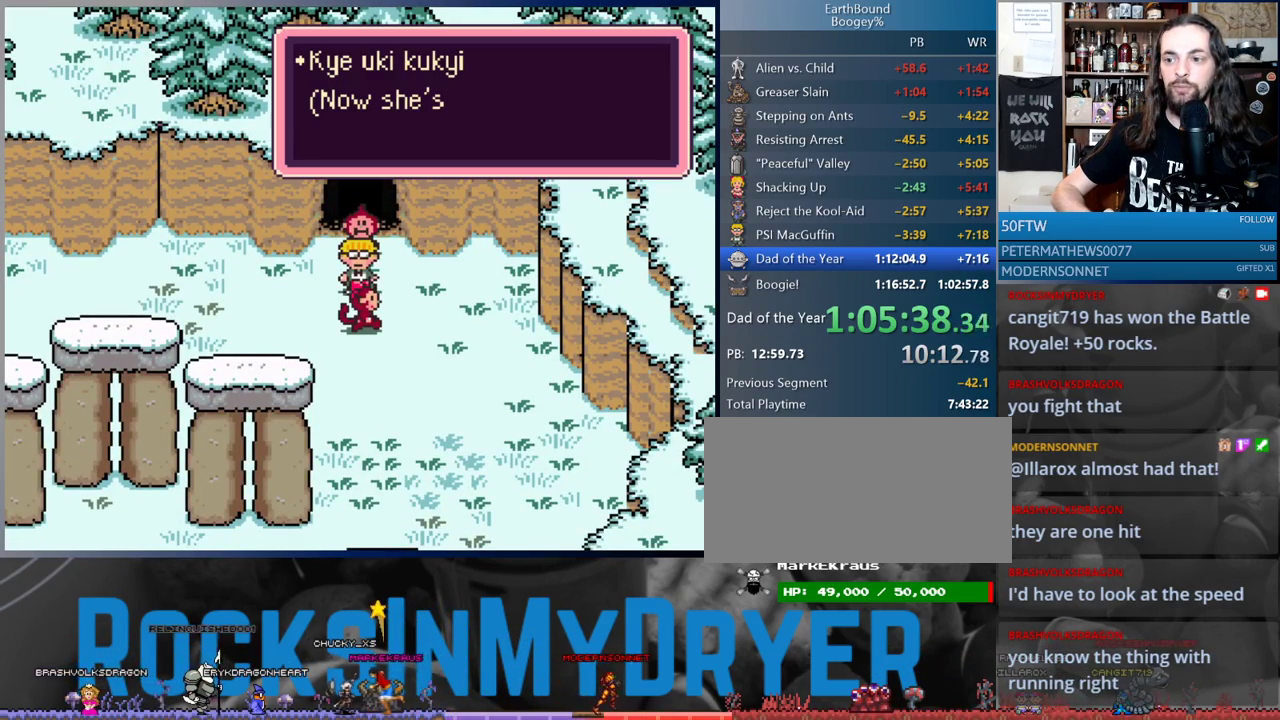
{"dt_ms": 500, "buttons": [], "events": [[17, "A", "down"], [67, "L1", "down"], [83, "A", "up"], [133, "L1", "up"], [150, "A", "down"], [217, "A", "up"], [233, "L1", "down"], [267, "A", "down"], [300, "L1", "up"], [350, "A", "up"], [350, "L1", "down"], [400, "A", "down"], [450, "L1", "up"], [467, "A", "up"]]}
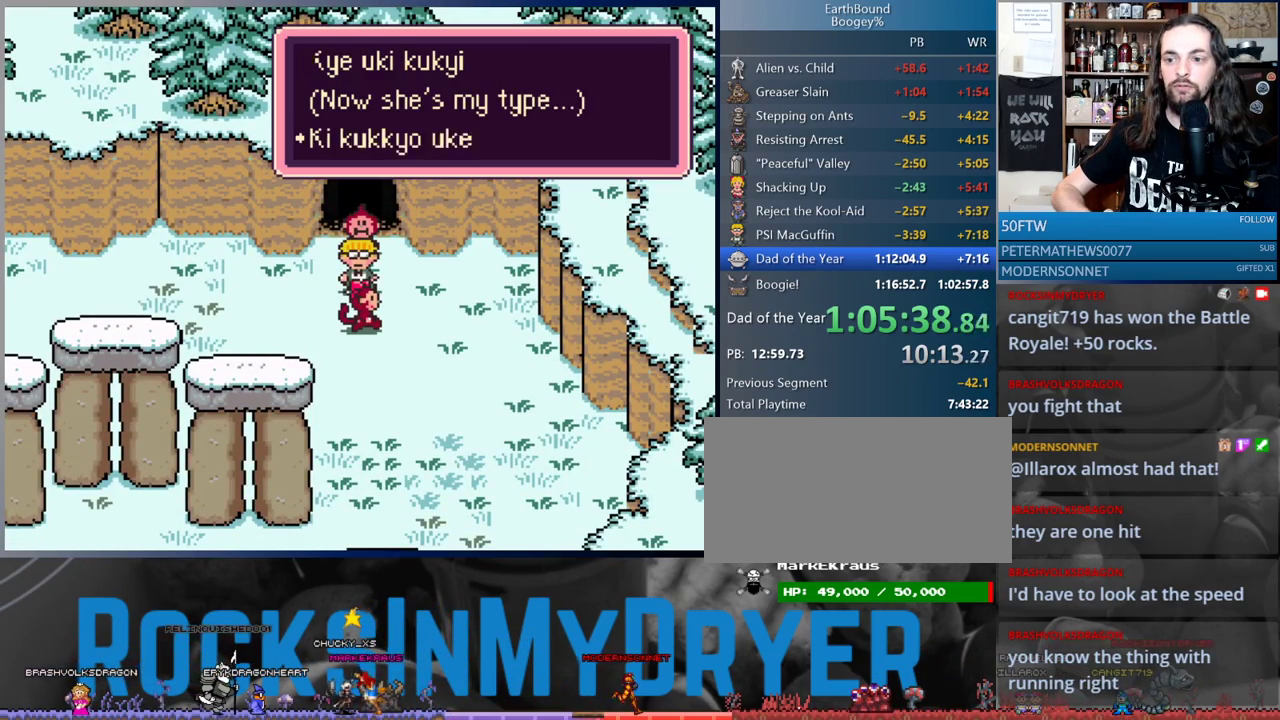
{"dt_ms": 1000, "buttons": ["A"], "events": [[17, "A", "down"], [33, "L1", "down"], [67, "A", "up"], [117, "L1", "up"], [133, "A", "down"], [200, "A", "up"], [200, "L1", "down"], [250, "L1", "up"], [267, "A", "down"], [333, "L1", "down"], [350, "A", "up"], [417, "A", "down"], [417, "L1", "up"], [483, "A", "up"], [500, "L1", "down"], [567, "A", "down"], [583, "L1", "up"], [633, "A", "up"], [633, "L1", "down"], [700, "L1", "up"], [733, "A", "down"], [767, "A", "up"], [767, "L1", "down"], [833, "L1", "up"], [850, "A", "down"], [917, "A", "up"], [917, "L1", "down"], [983, "A", "down"], [983, "L1", "up"]]}